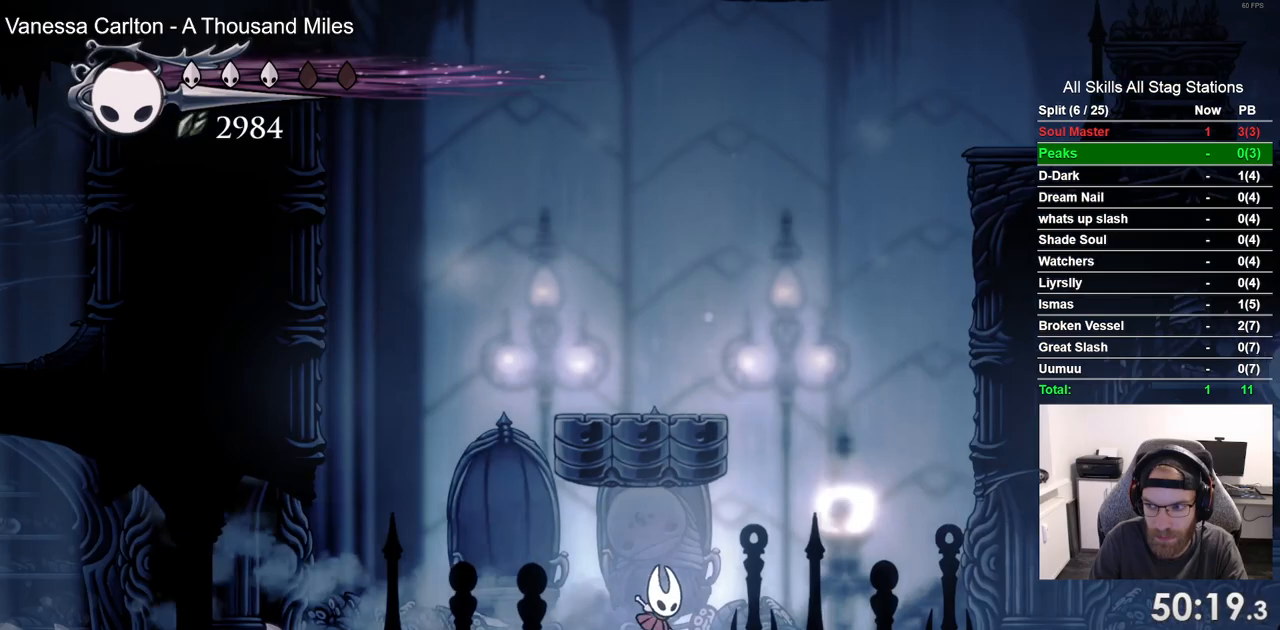
Gameplay with a controller (PlayStation layout); each line is a JSON object with the inputs held at the frame after it. "events" lists button and stick changes between this image and that frame as [ms after this image, input, new state], when the widget could be followed in between. Not read: CROSS R1.
{"buttons": ["DPAD_RIGHT"], "left_stick": "center", "right_stick": "center", "events": [[183, "R2", "down"], [383, "R2", "up"]]}
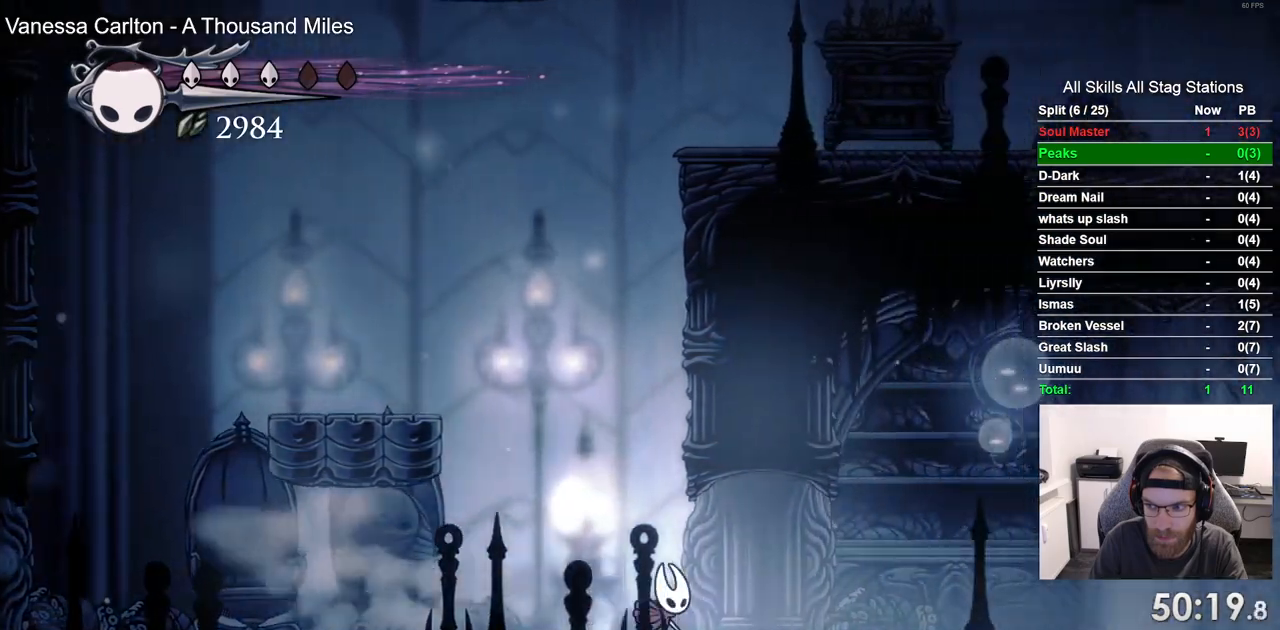
{"buttons": ["DPAD_RIGHT"], "left_stick": "center", "right_stick": "center", "events": [[283, "R2", "down"], [500, "R2", "up"]]}
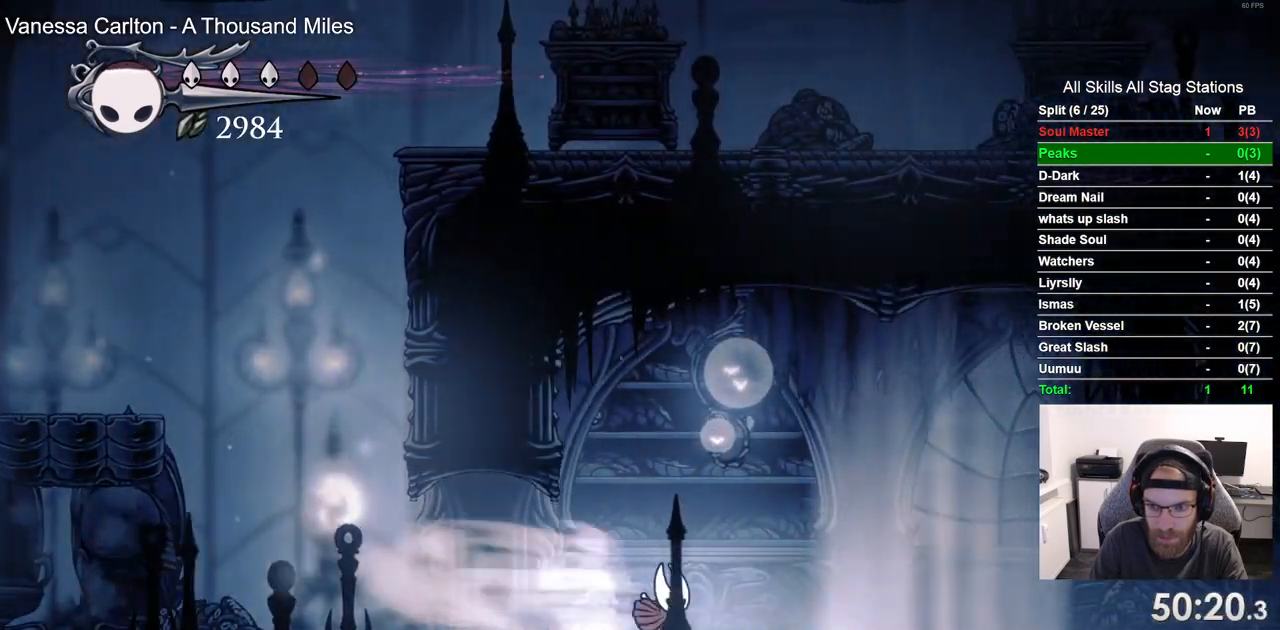
{"buttons": ["DPAD_DOWN"], "left_stick": "center", "right_stick": "center", "events": [[333, "DPAD_DOWN", "down"], [467, "DPAD_RIGHT", "up"]]}
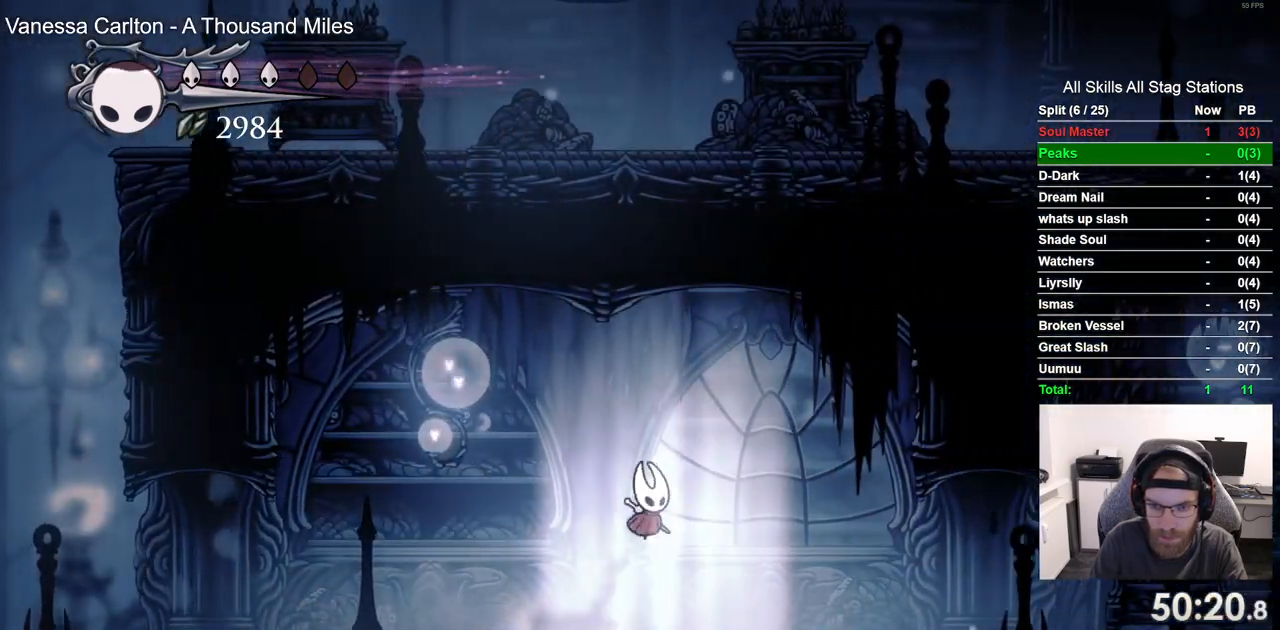
{"buttons": [], "left_stick": "center", "right_stick": "center", "events": [[133, "DPAD_DOWN", "up"]]}
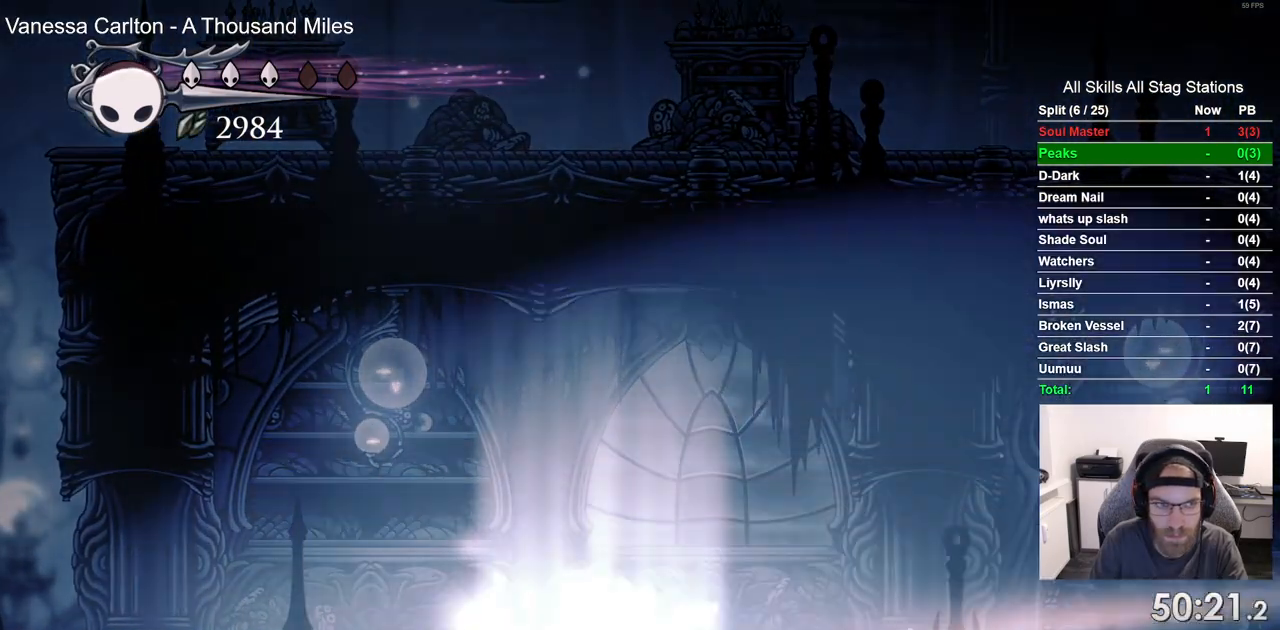
{"buttons": ["DPAD_LEFT"], "left_stick": "center", "right_stick": "center", "events": [[33, "DPAD_LEFT", "down"]]}
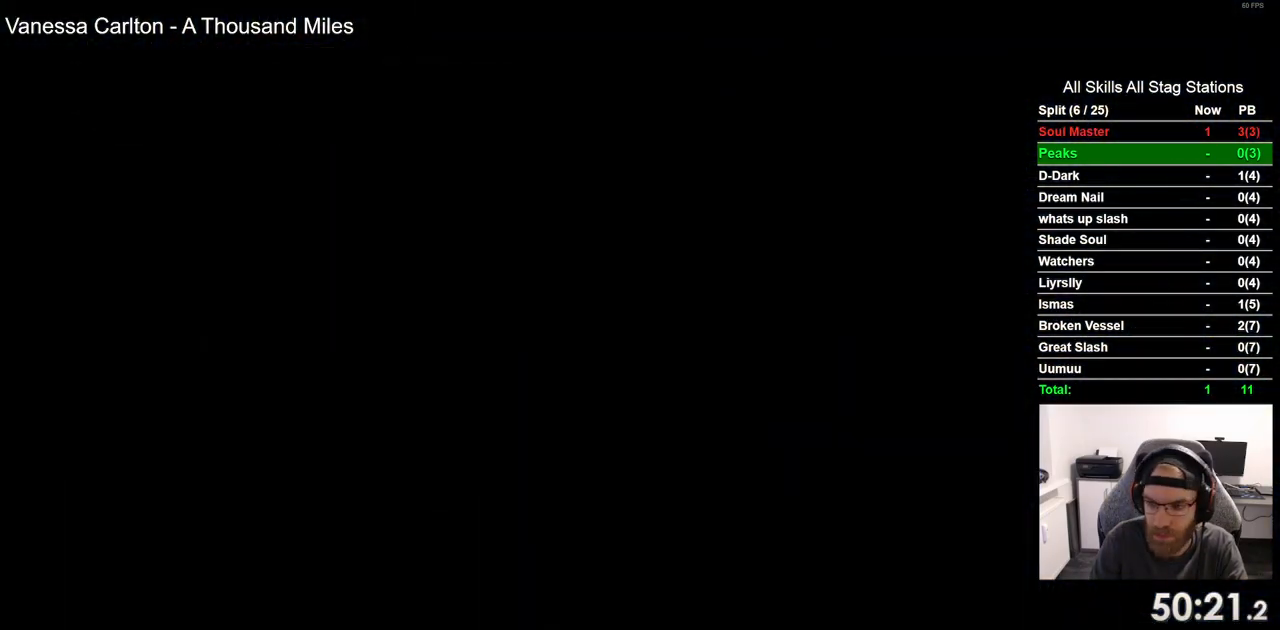
{"buttons": ["DPAD_LEFT"], "left_stick": "center", "right_stick": "center", "events": []}
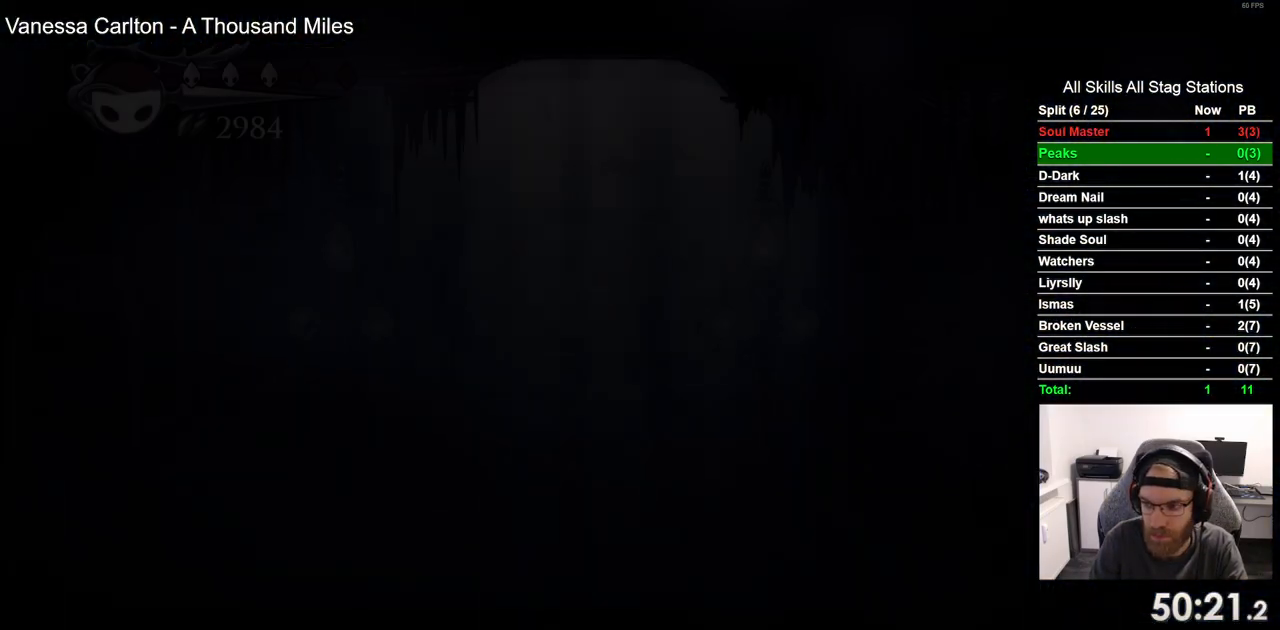
{"buttons": ["DPAD_LEFT"], "left_stick": "center", "right_stick": "center", "events": []}
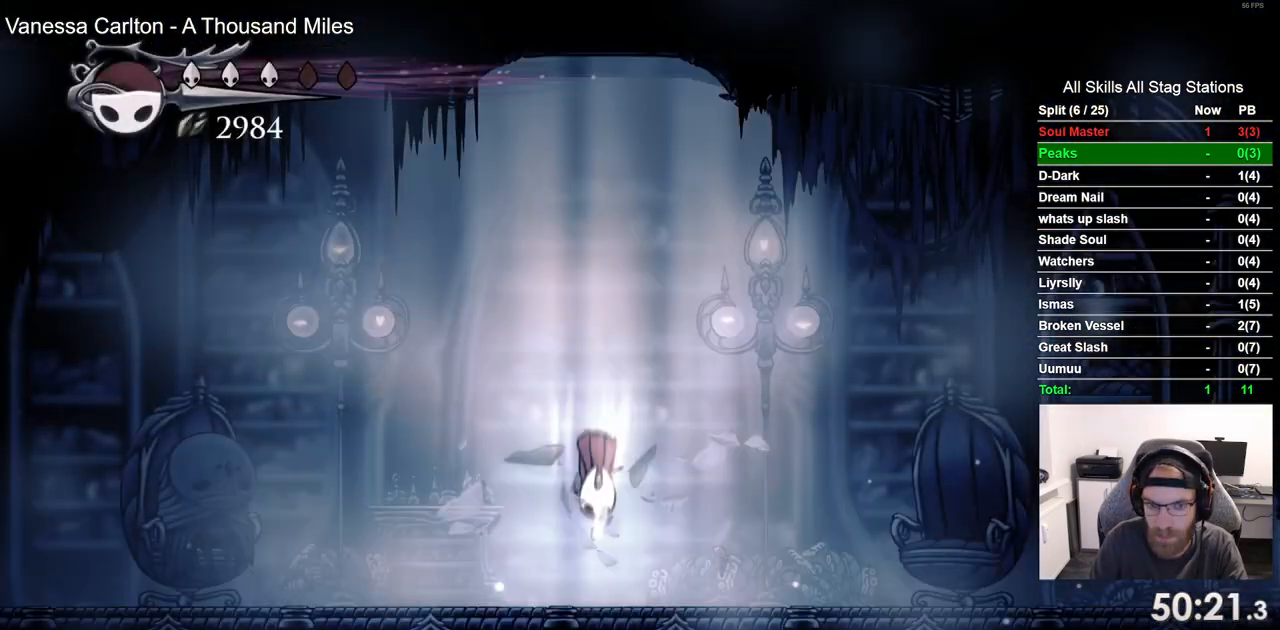
{"buttons": ["DPAD_LEFT"], "left_stick": "center", "right_stick": "center", "events": []}
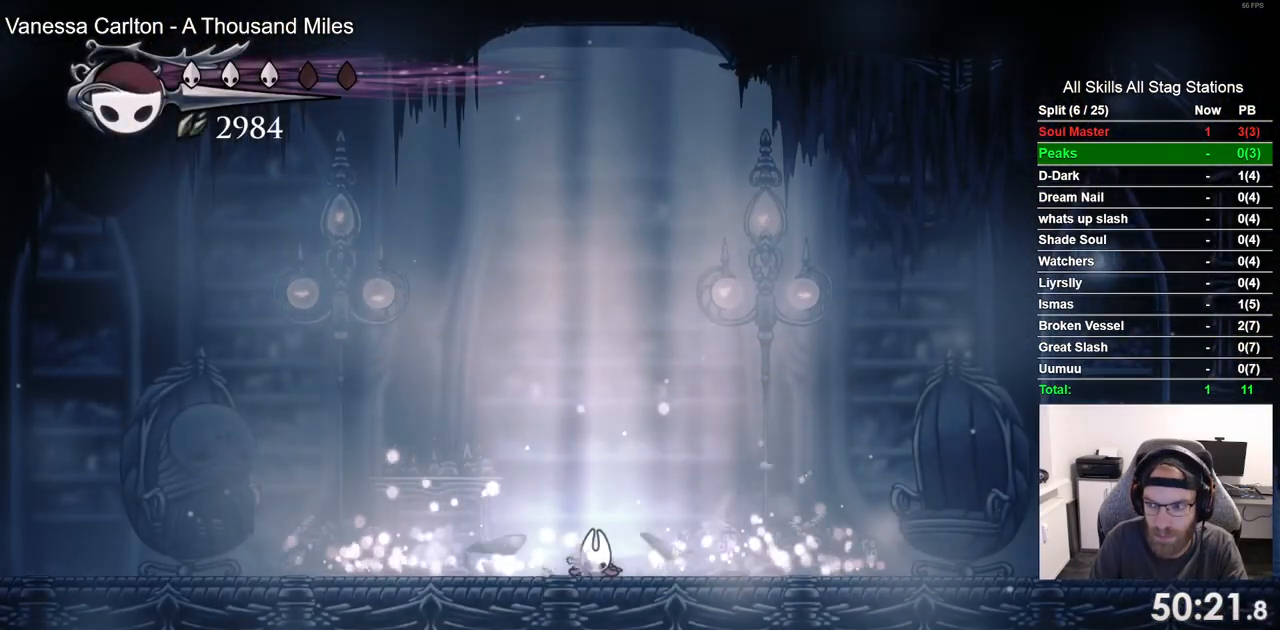
{"buttons": ["DPAD_LEFT"], "left_stick": "center", "right_stick": "center", "events": [[217, "R2", "down"], [450, "R2", "up"]]}
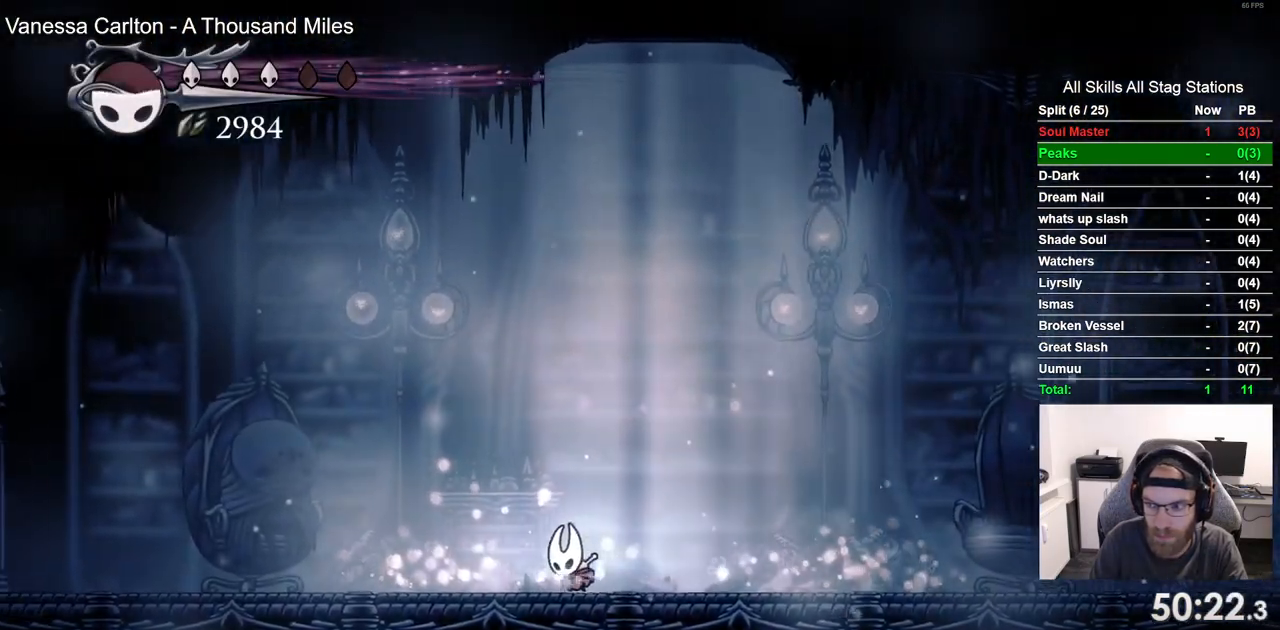
{"buttons": ["DPAD_LEFT"], "left_stick": "center", "right_stick": "center", "events": [[250, "R2", "down"], [467, "R2", "up"]]}
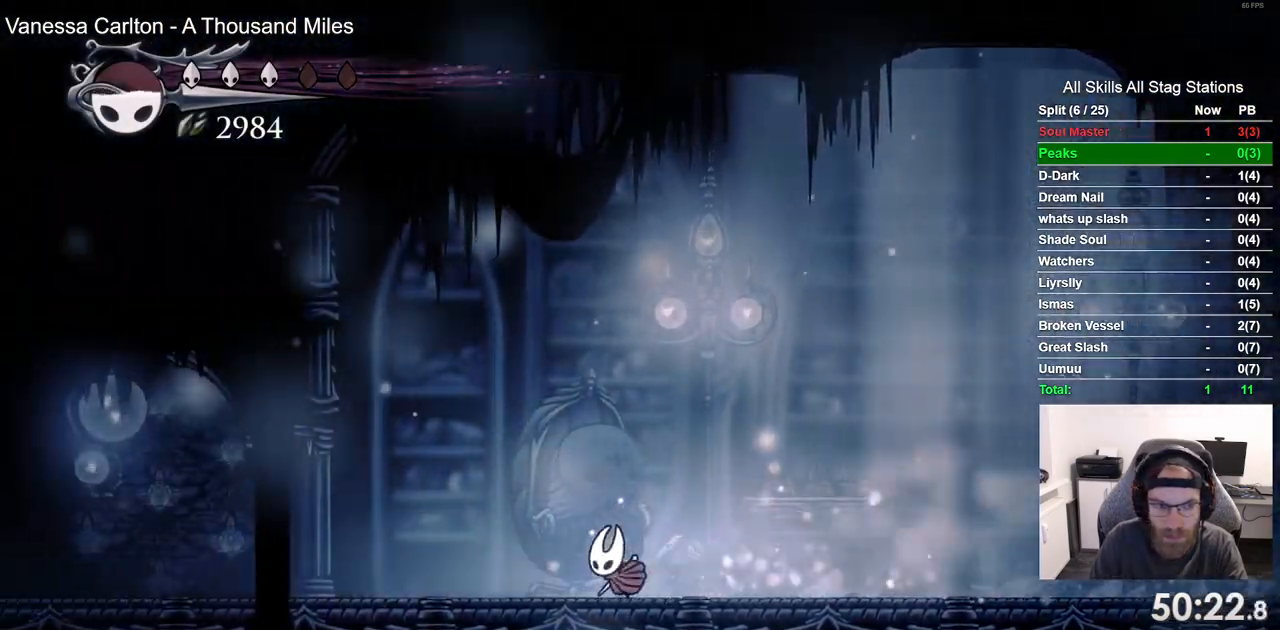
{"buttons": ["R2", "DPAD_LEFT"], "left_stick": "center", "right_stick": "center", "events": [[283, "R2", "down"]]}
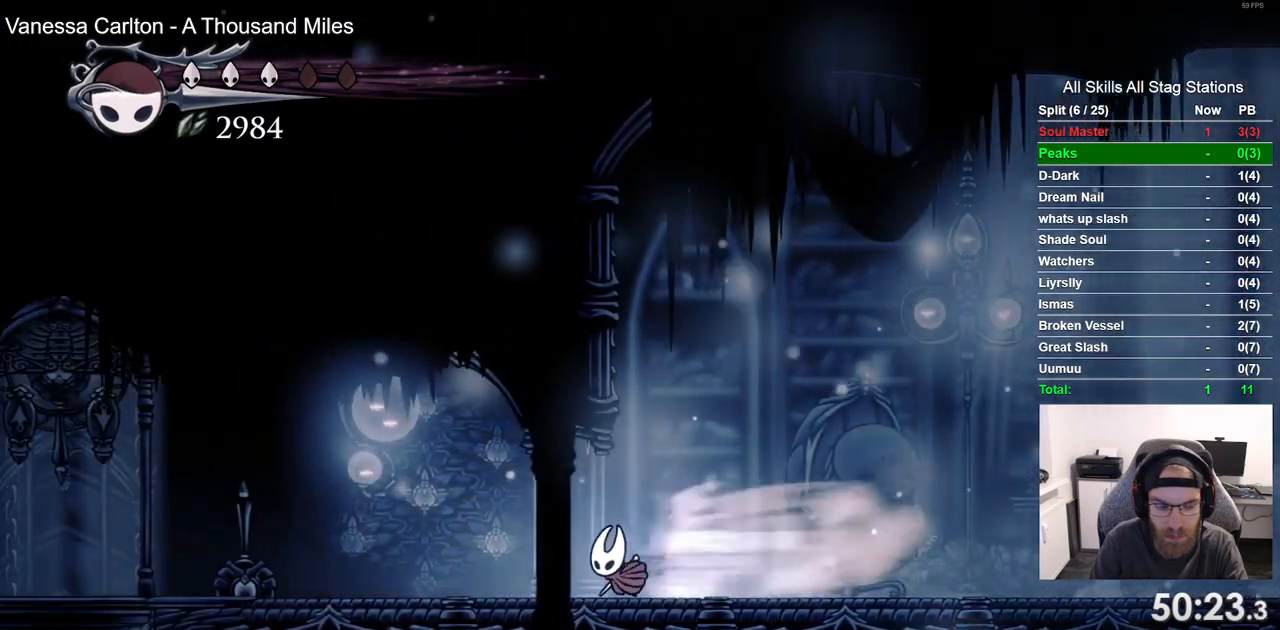
{"buttons": ["R2", "DPAD_LEFT"], "left_stick": "center", "right_stick": "center", "events": [[17, "R2", "up"], [367, "R2", "down"]]}
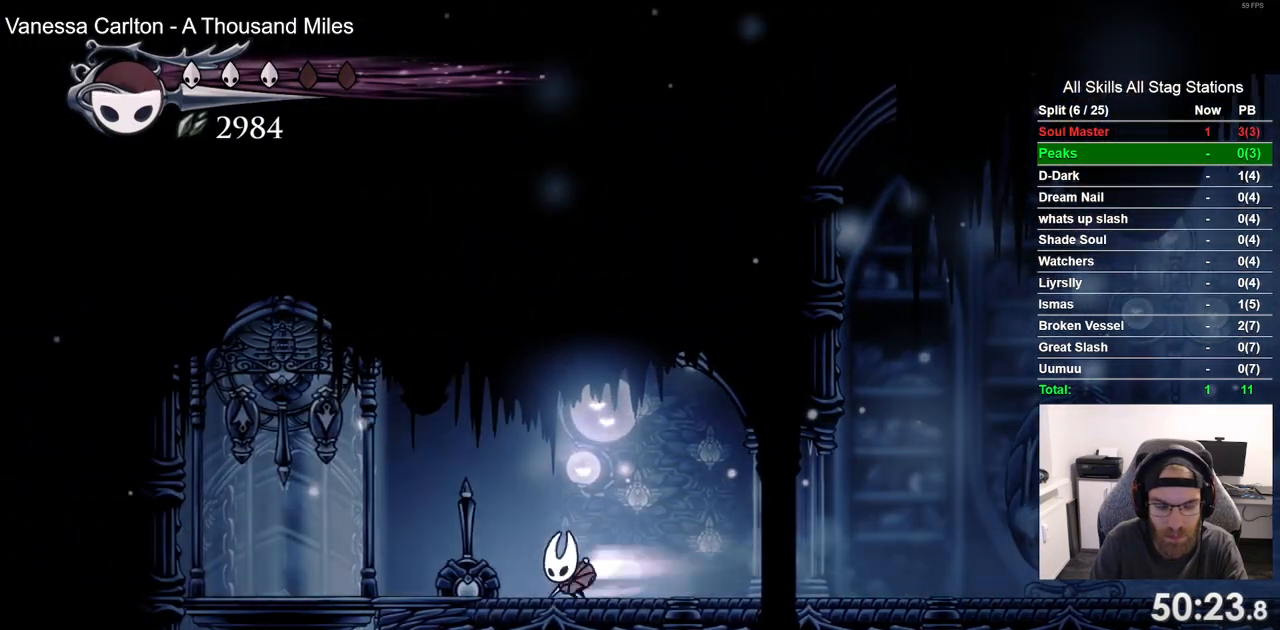
{"buttons": ["SQUARE", "DPAD_UP"], "left_stick": "center", "right_stick": "center", "events": [[83, "R2", "up"], [200, "DPAD_UP", "down"], [467, "SQUARE", "down"], [500, "DPAD_LEFT", "up"]]}
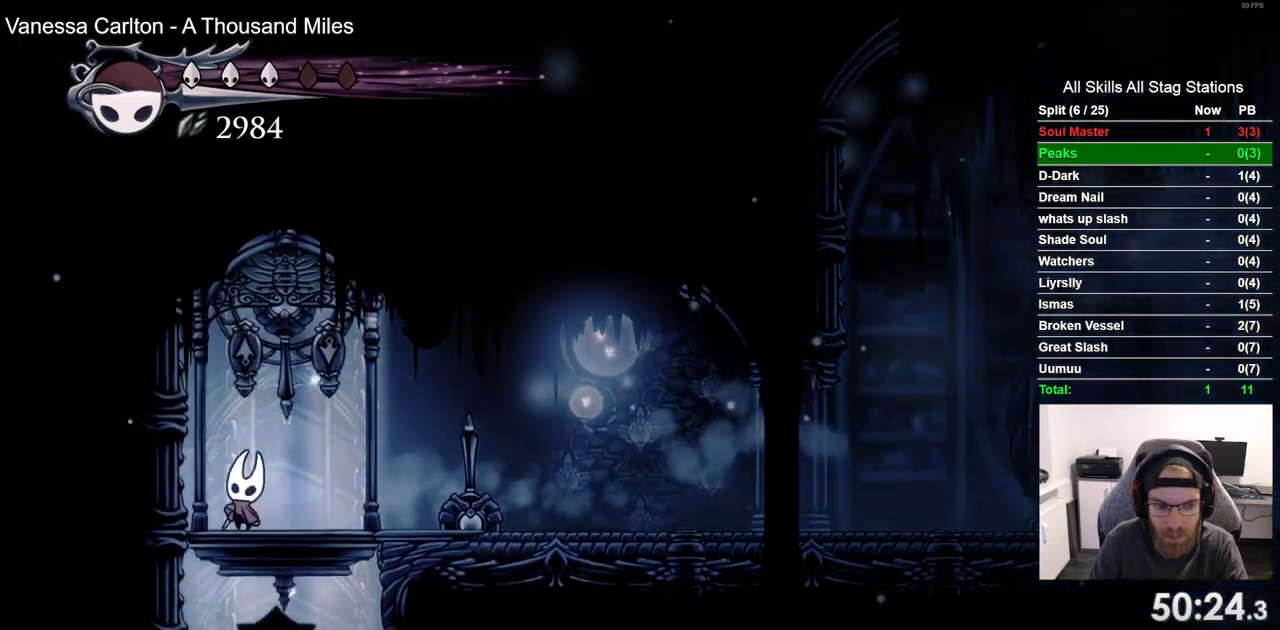
{"buttons": ["DPAD_RIGHT"], "left_stick": "center", "right_stick": "center", "events": [[100, "SQUARE", "up"], [233, "DPAD_UP", "up"], [417, "DPAD_RIGHT", "down"]]}
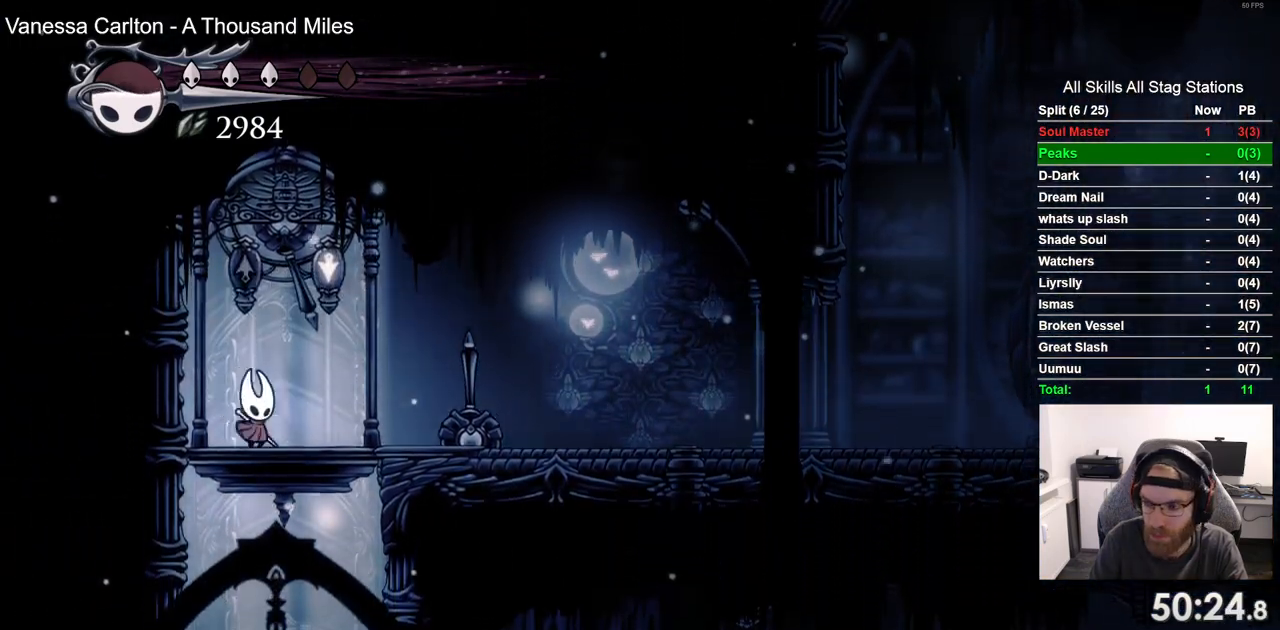
{"buttons": [], "left_stick": "center", "right_stick": "center", "events": [[33, "DPAD_RIGHT", "up"]]}
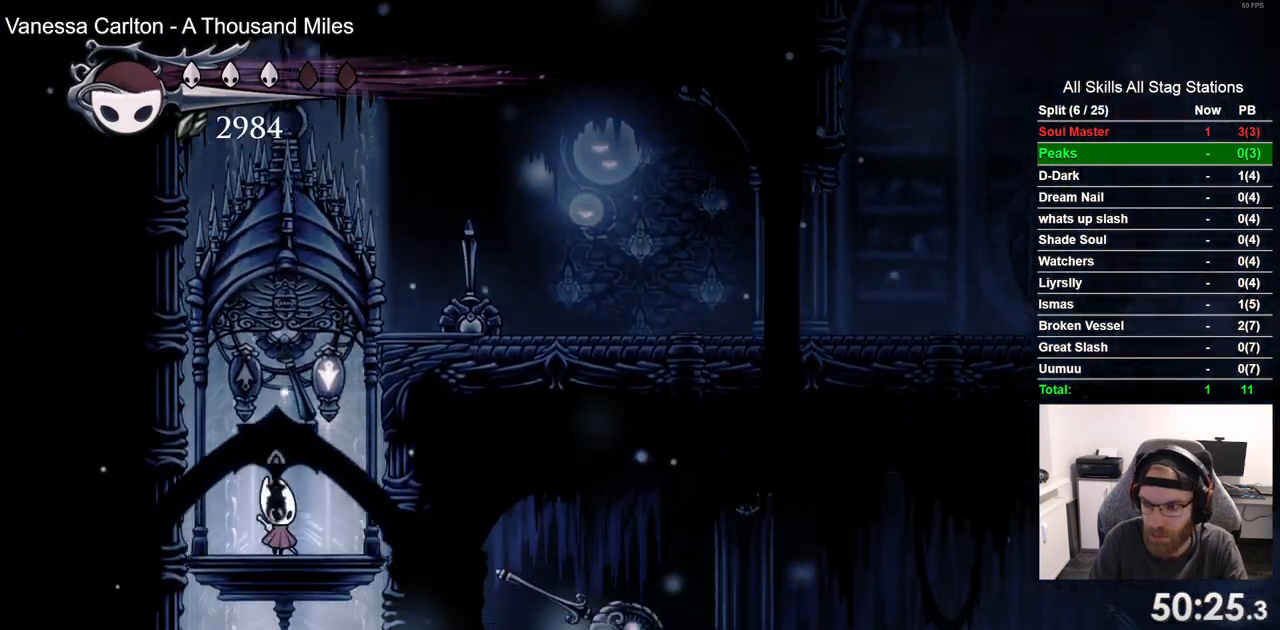
{"buttons": [], "left_stick": "center", "right_stick": "center", "events": []}
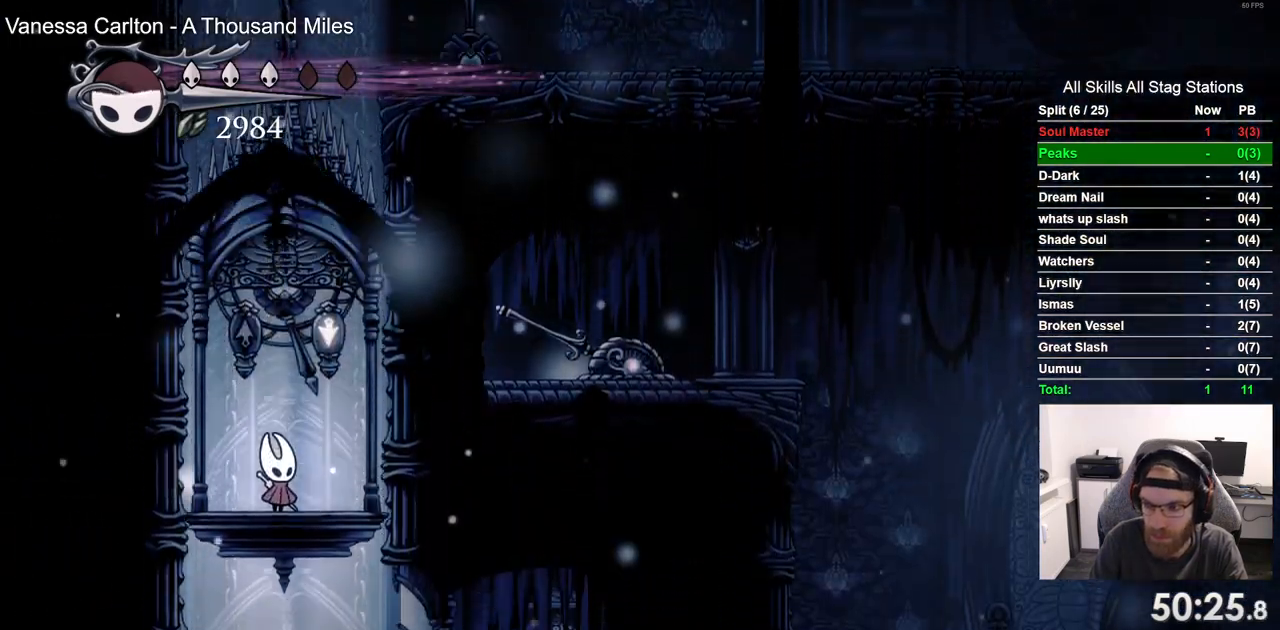
{"buttons": [], "left_stick": "center", "right_stick": "center", "events": []}
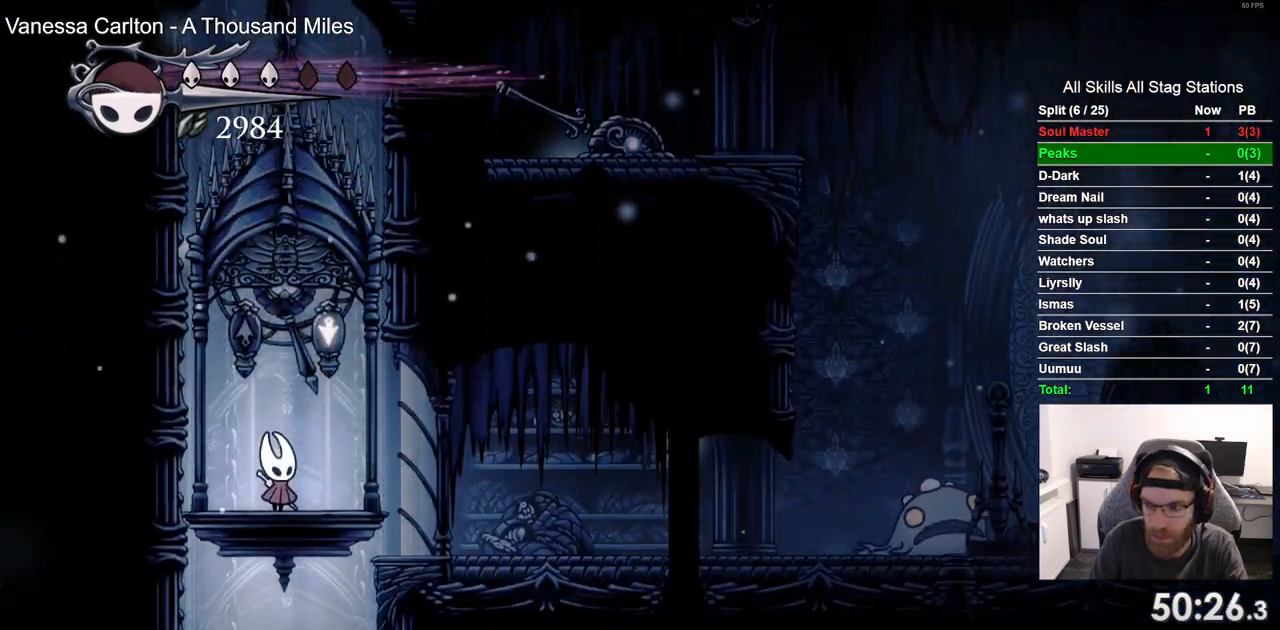
{"buttons": [], "left_stick": "center", "right_stick": "center", "events": []}
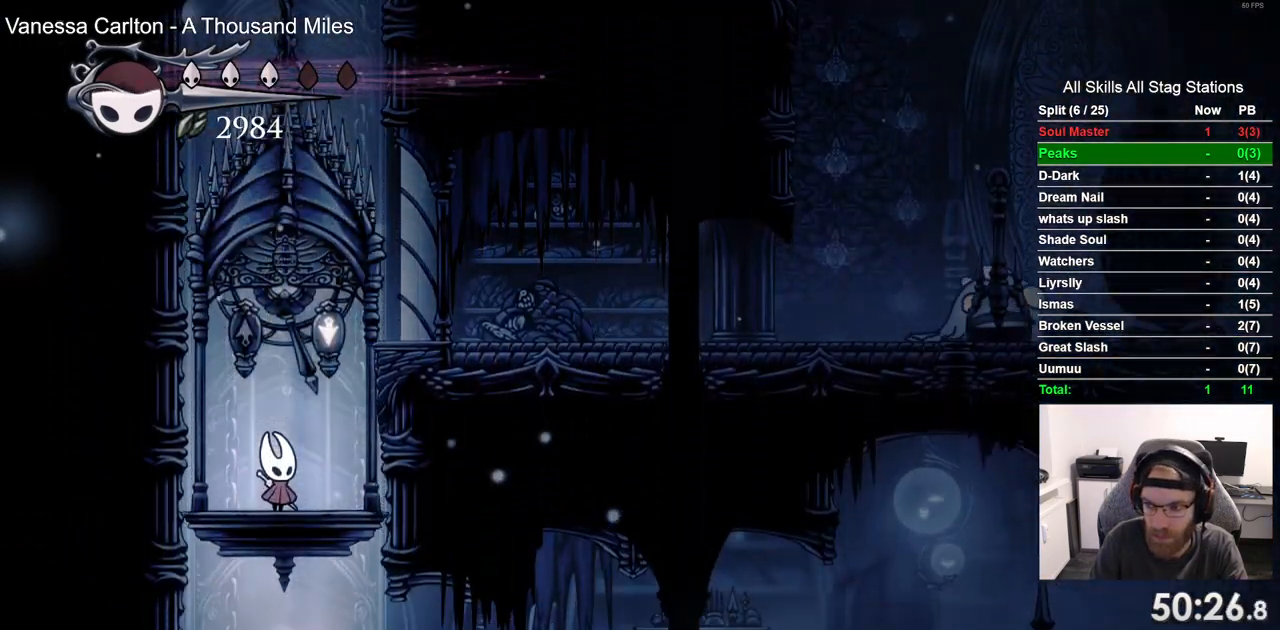
{"buttons": [], "left_stick": "center", "right_stick": "center", "events": []}
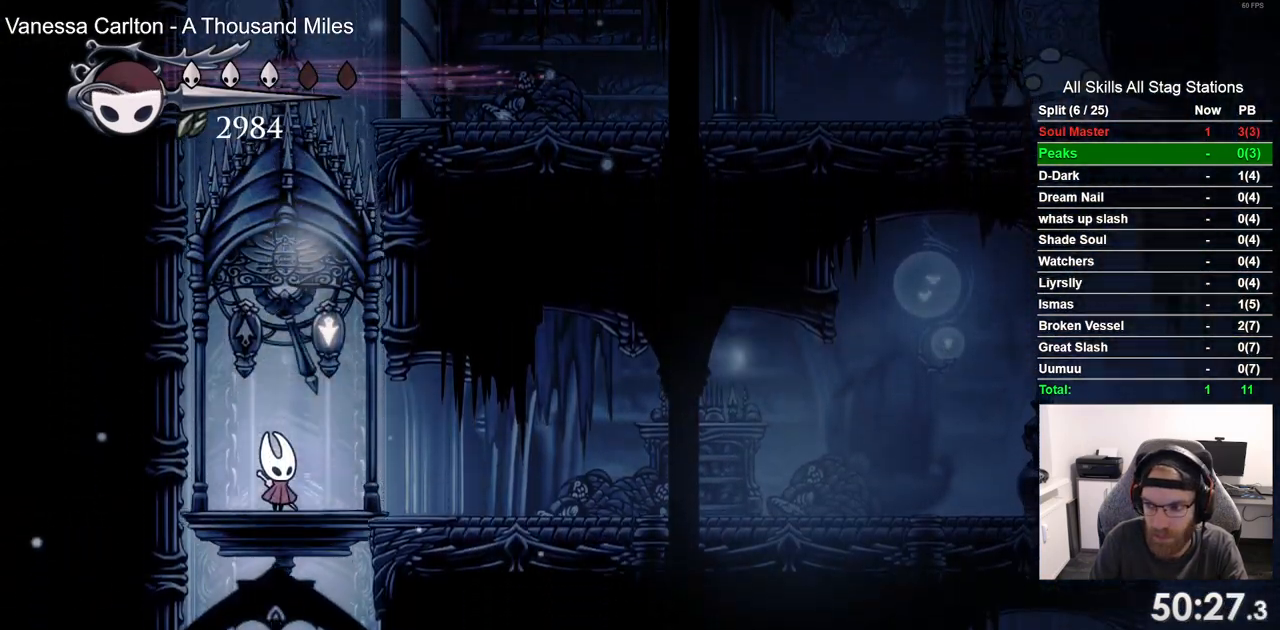
{"buttons": [], "left_stick": "center", "right_stick": "center", "events": []}
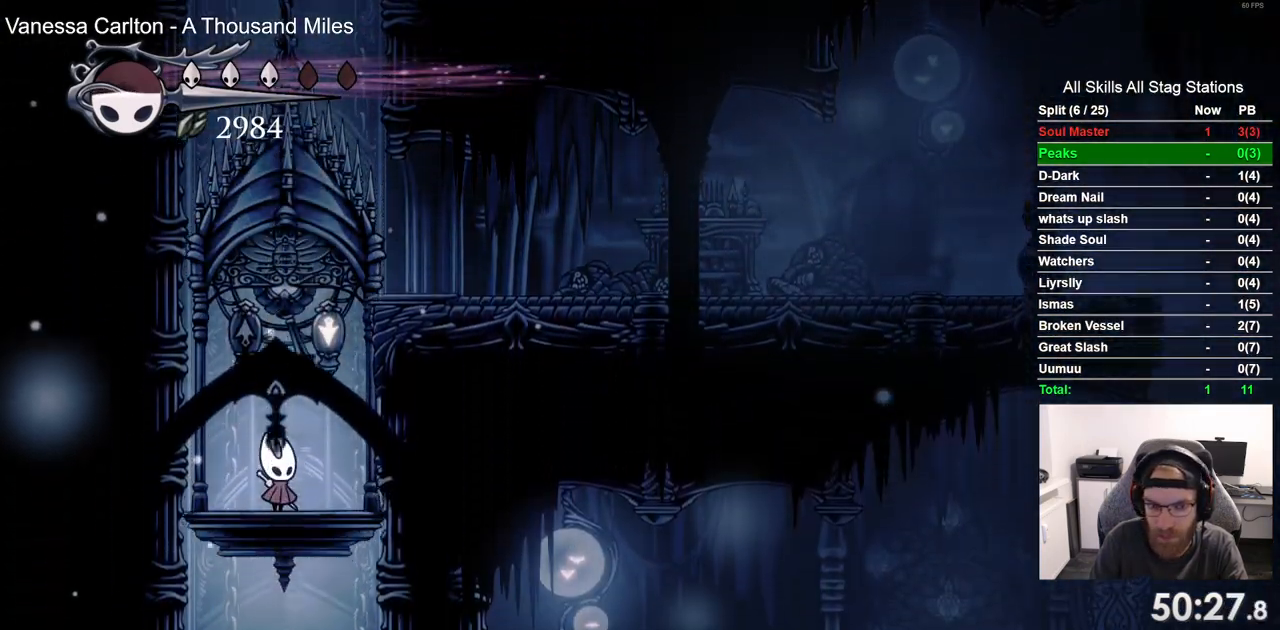
{"buttons": [], "left_stick": "center", "right_stick": "center", "events": []}
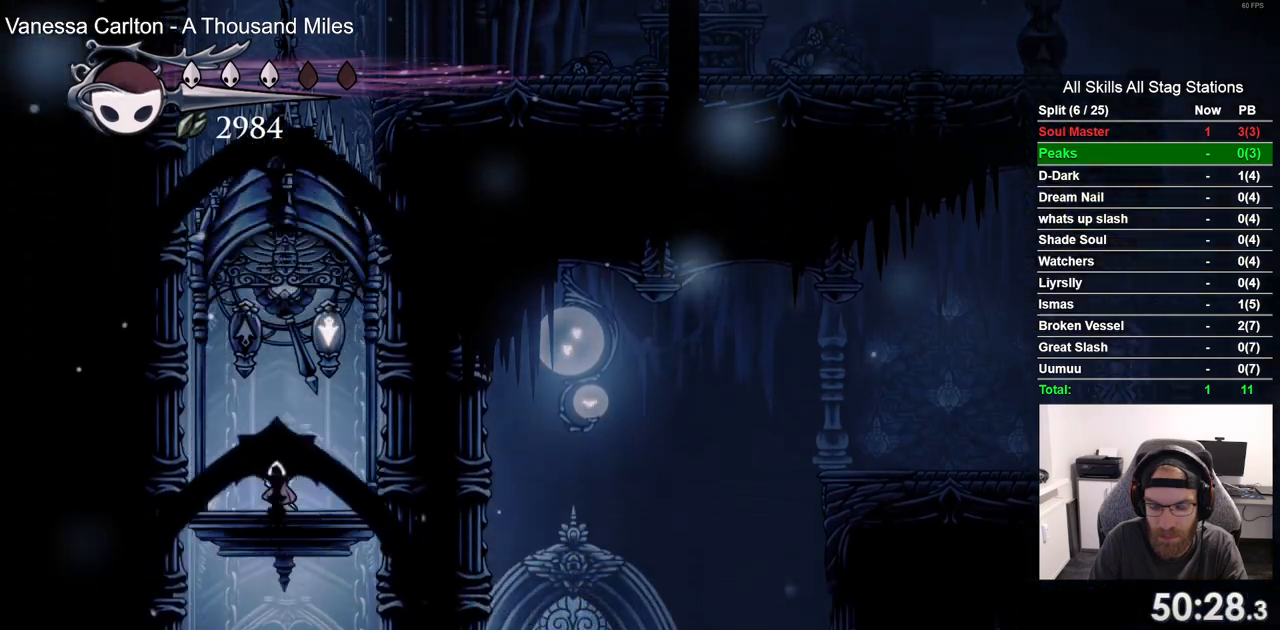
{"buttons": [], "left_stick": "center", "right_stick": "center", "events": []}
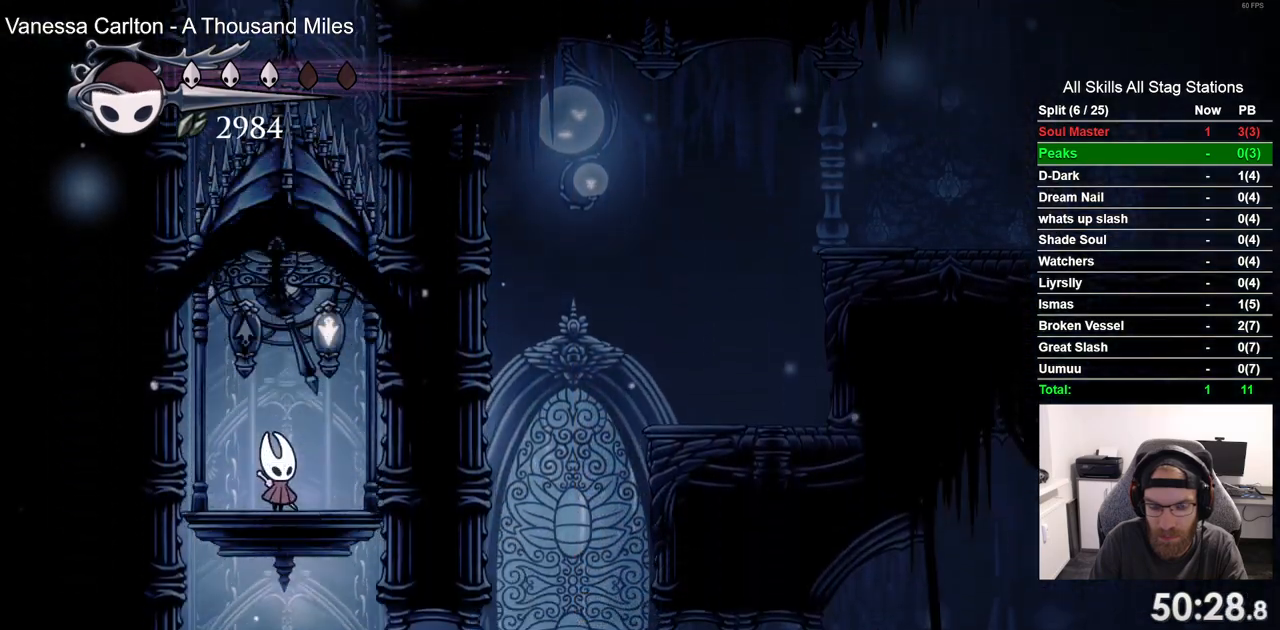
{"buttons": ["DPAD_RIGHT"], "left_stick": "center", "right_stick": "center", "events": [[483, "DPAD_RIGHT", "down"]]}
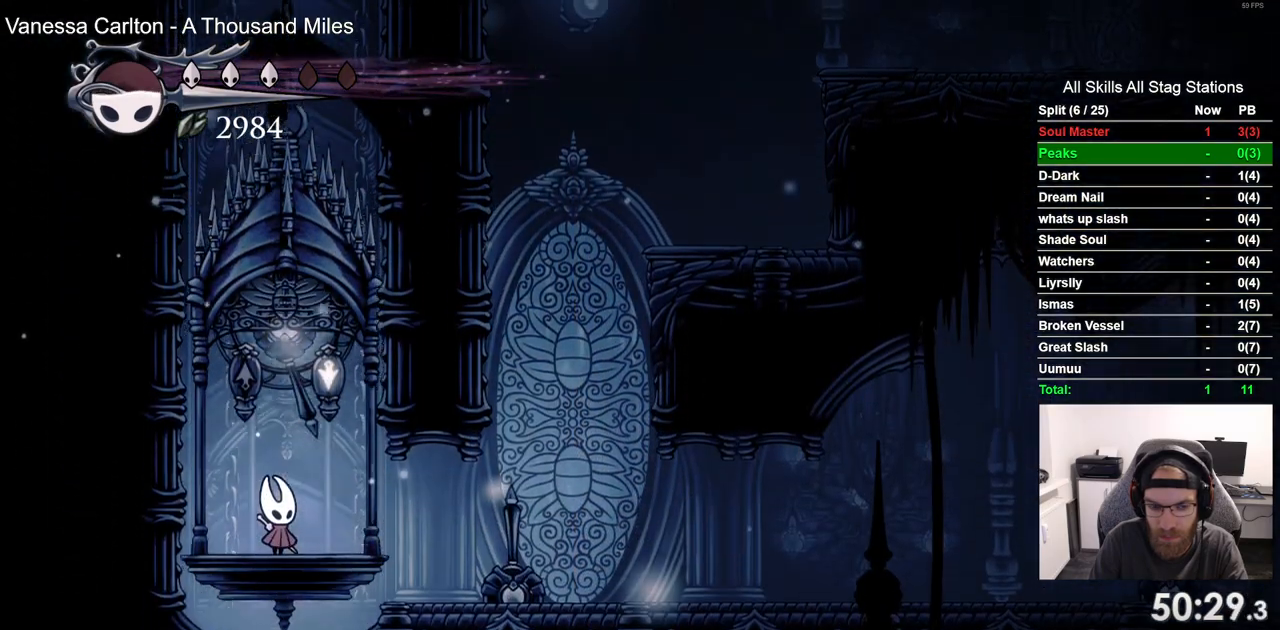
{"buttons": ["DPAD_RIGHT"], "left_stick": "center", "right_stick": "center", "events": [[67, "R2", "down"], [317, "R2", "up"]]}
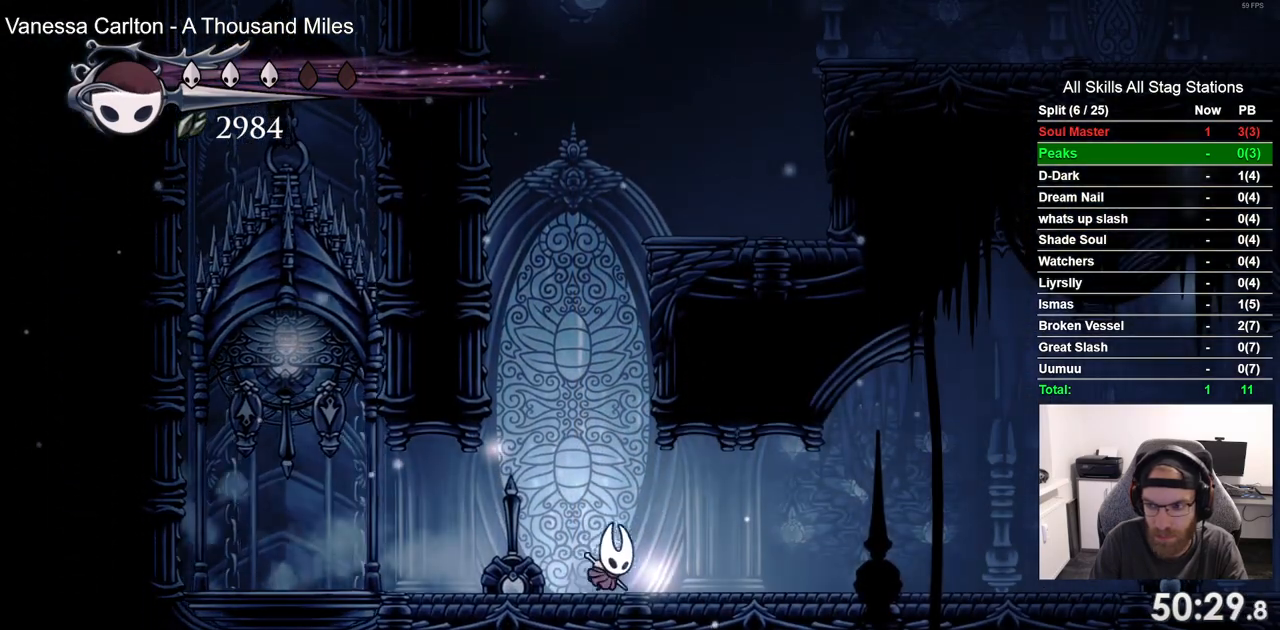
{"buttons": ["DPAD_RIGHT"], "left_stick": "center", "right_stick": "center", "events": [[50, "R2", "down"], [300, "R2", "up"]]}
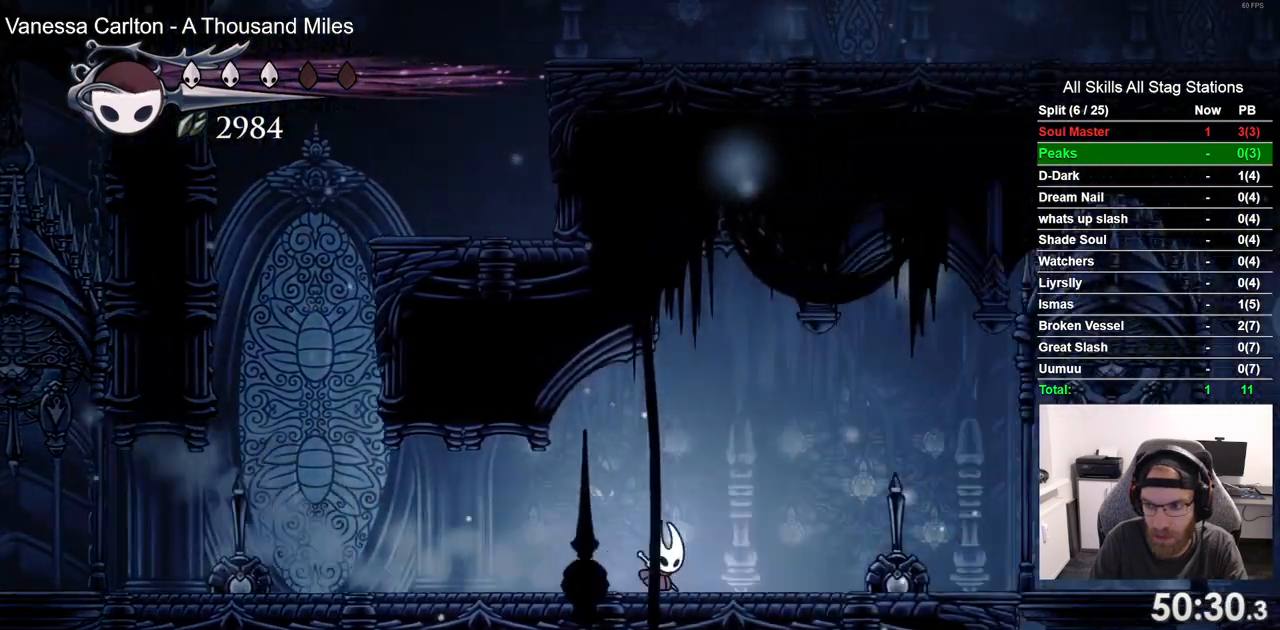
{"buttons": ["DPAD_RIGHT"], "left_stick": "center", "right_stick": "center", "events": [[150, "R2", "down"], [383, "R2", "up"]]}
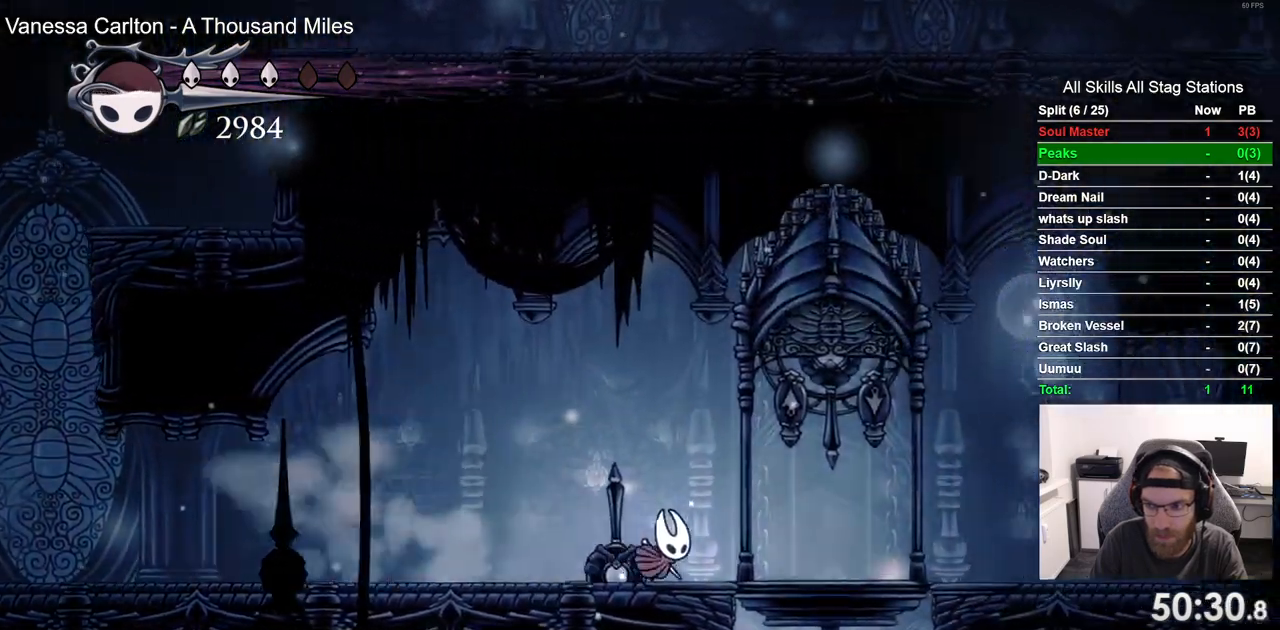
{"buttons": ["DPAD_RIGHT"], "left_stick": "center", "right_stick": "center", "events": [[283, "DPAD_UP", "down"], [333, "SQUARE", "down"], [467, "DPAD_UP", "up"], [483, "SQUARE", "up"]]}
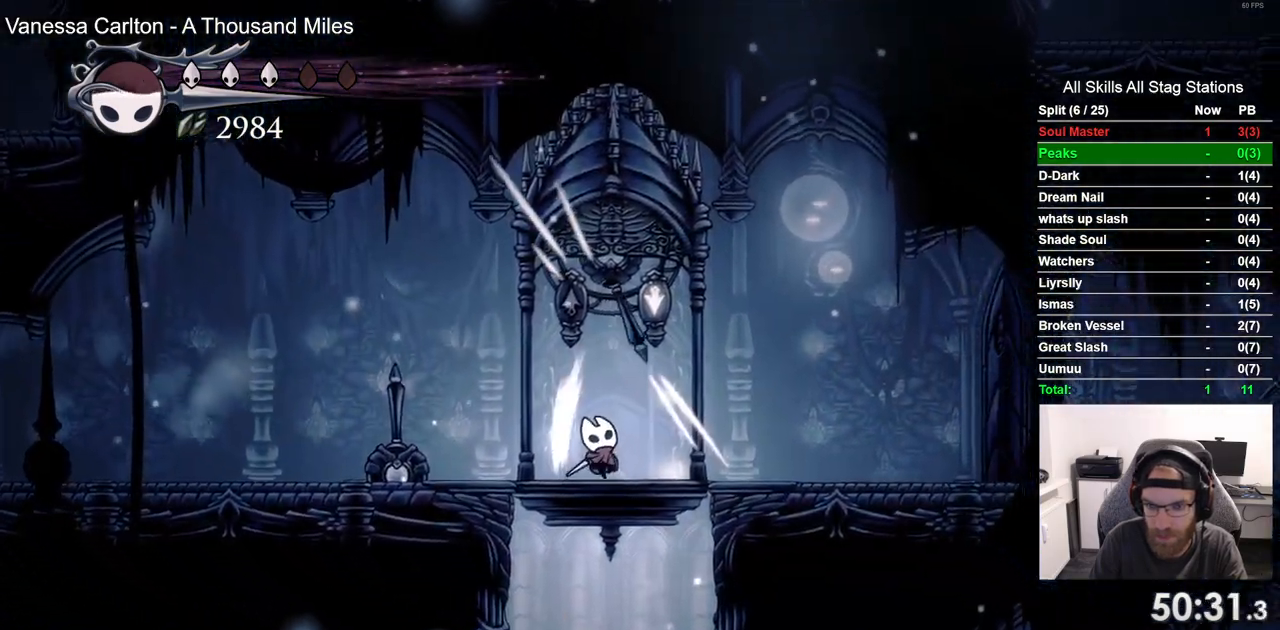
{"buttons": [], "left_stick": "center", "right_stick": "center", "events": [[67, "DPAD_RIGHT", "up"]]}
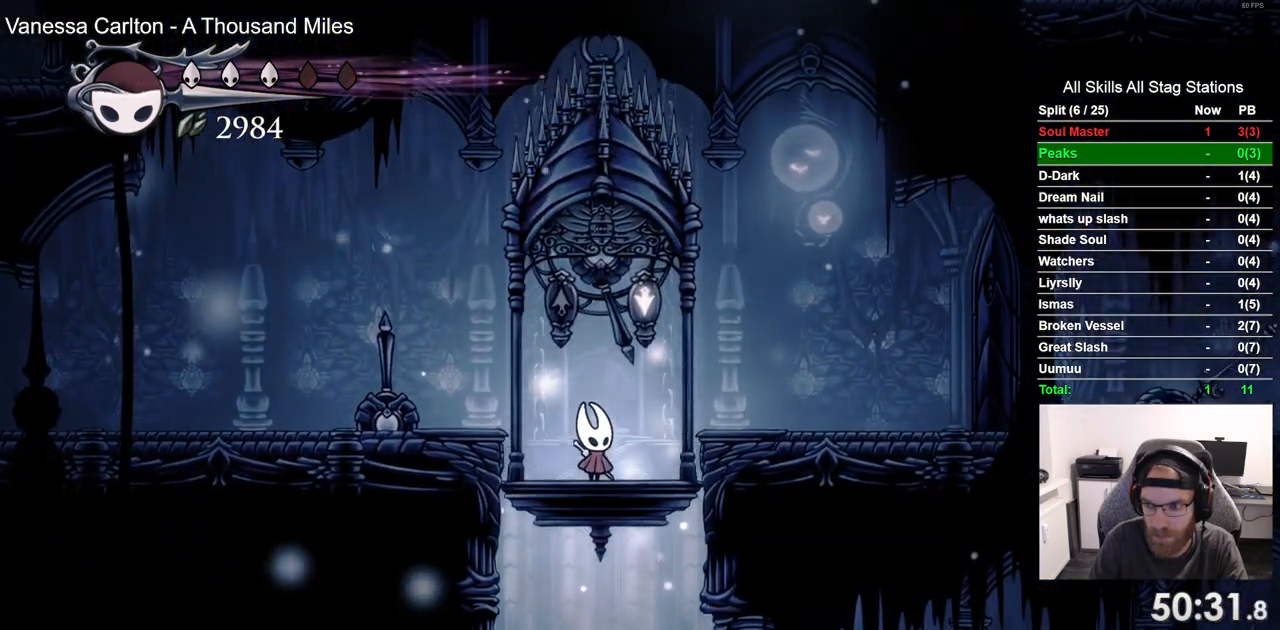
{"buttons": [], "left_stick": "center", "right_stick": "center", "events": []}
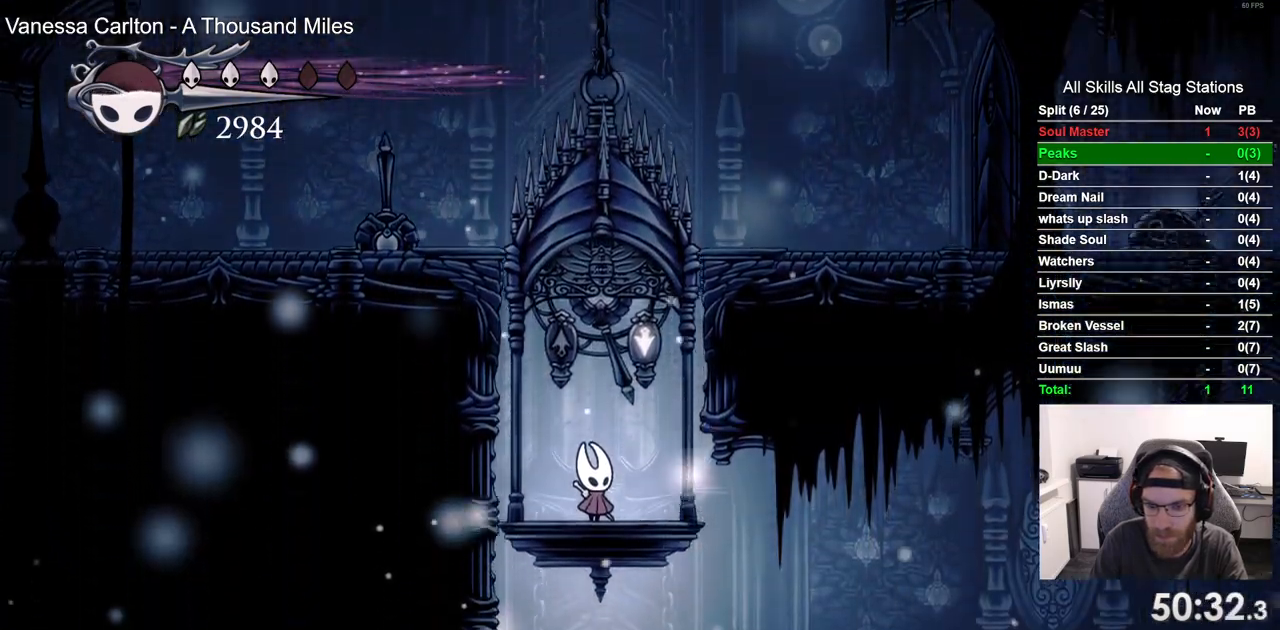
{"buttons": [], "left_stick": "center", "right_stick": "center", "events": []}
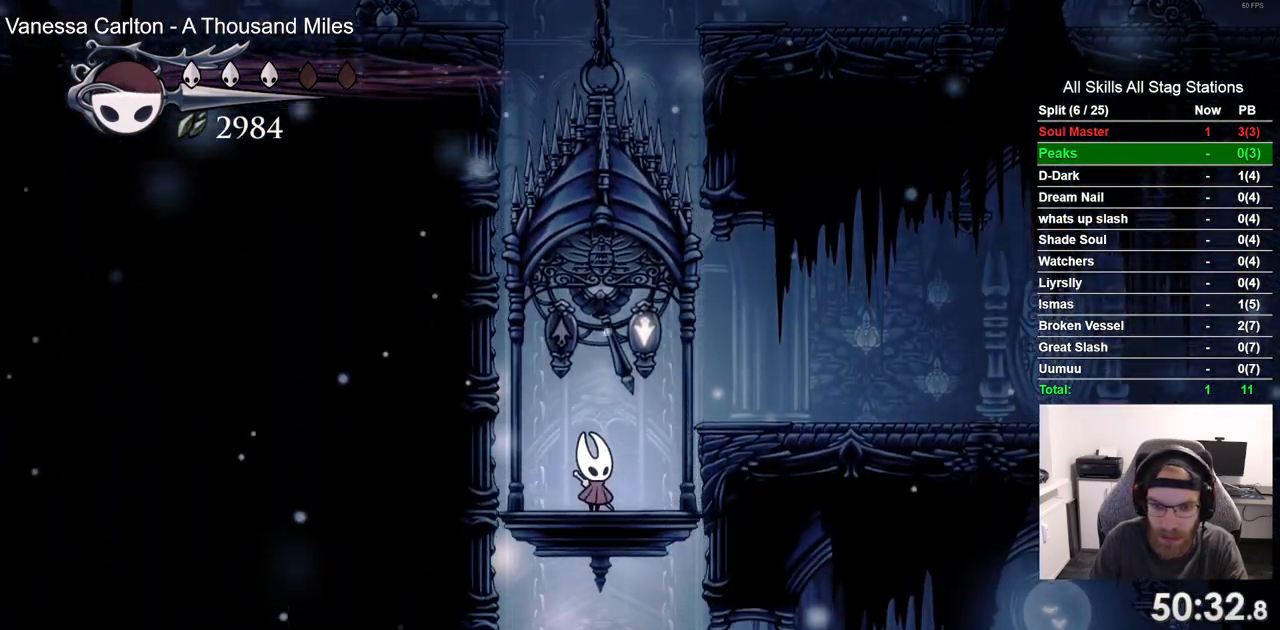
{"buttons": ["DPAD_RIGHT"], "left_stick": "center", "right_stick": "center", "events": [[500, "DPAD_RIGHT", "down"]]}